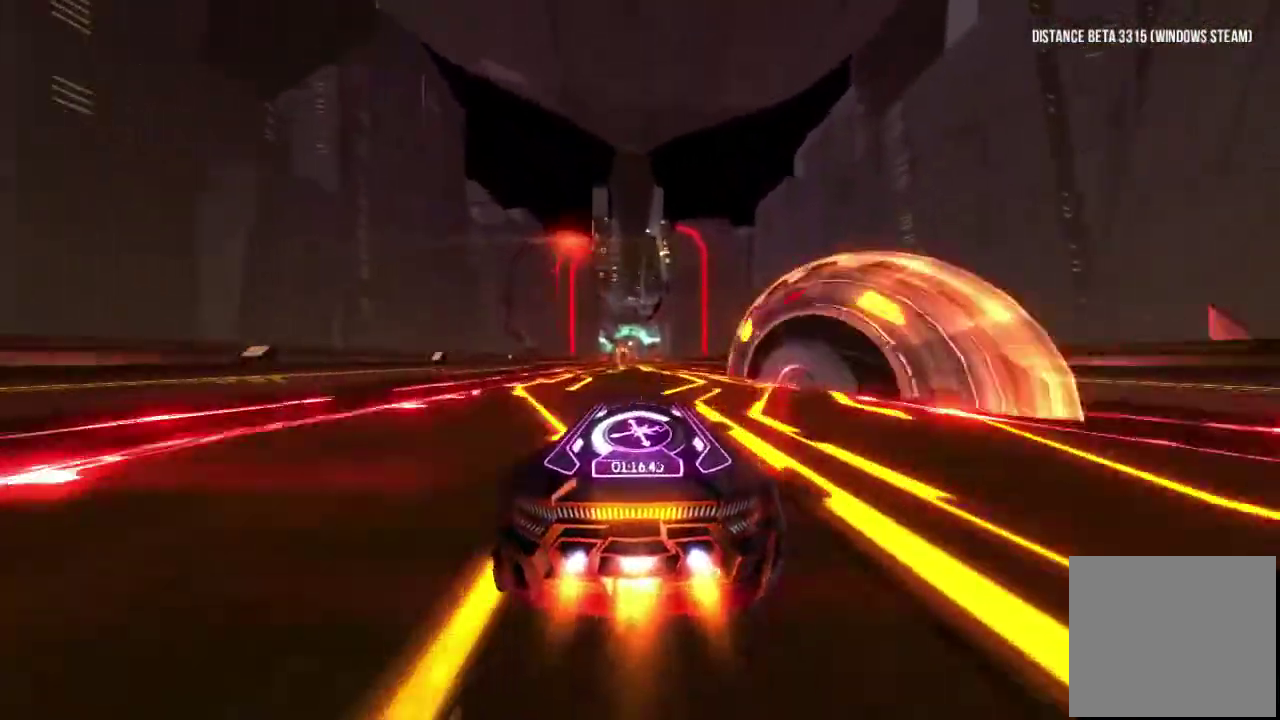
Gameplay with a controller (Xbox layout); each line is a JSON object with the inputs held at the frame after it (dt_ms = milliseconds from this image to that frame). Not read: L2 L3 R2 R3.
{"dt_ms": 500, "buttons": ["R1"], "left_stick": "left", "right_stick": "center"}
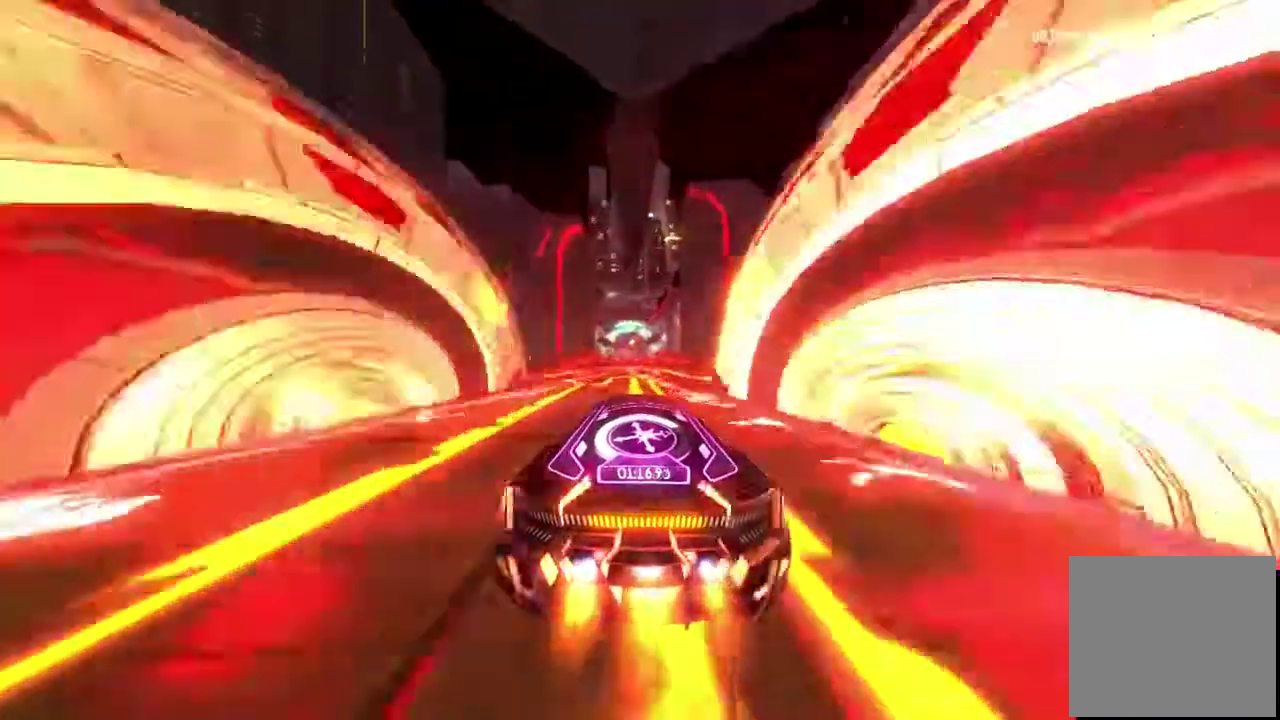
{"dt_ms": 500, "buttons": ["R1"], "left_stick": "center", "right_stick": "center"}
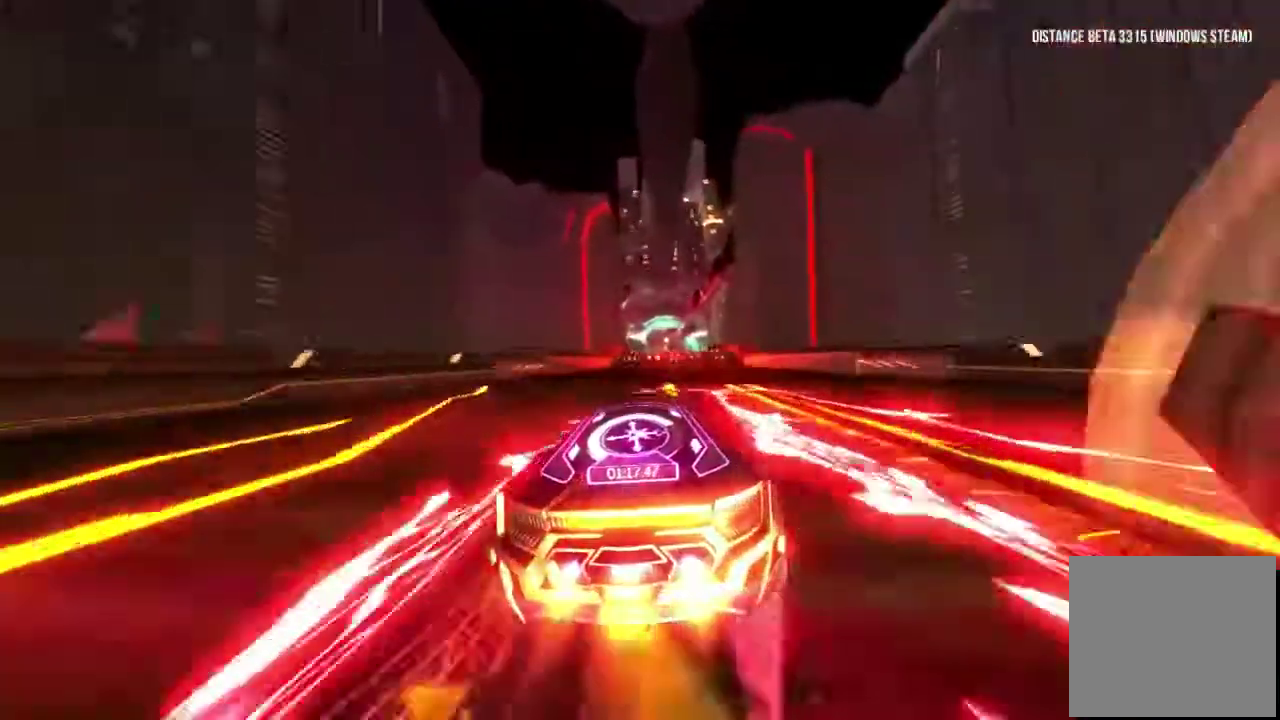
{"dt_ms": 500, "buttons": ["R1"], "left_stick": "center", "right_stick": "center"}
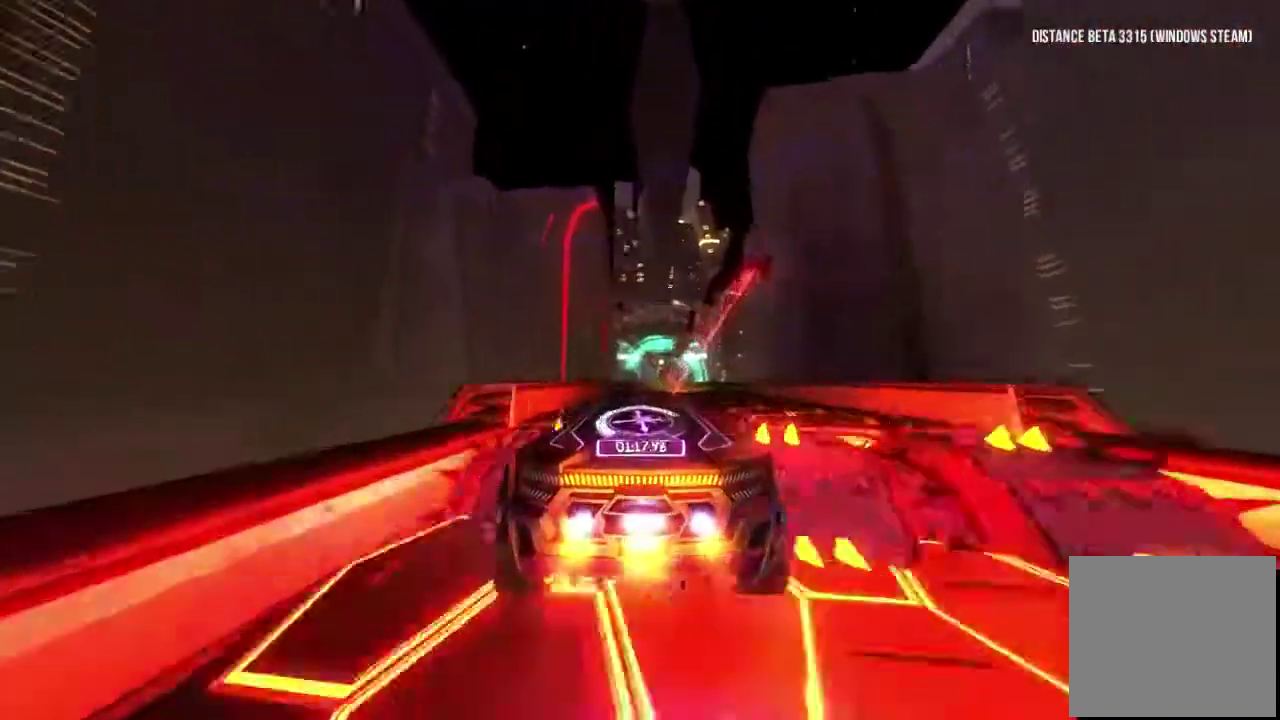
{"dt_ms": 500, "buttons": ["R1"], "left_stick": "center", "right_stick": "center"}
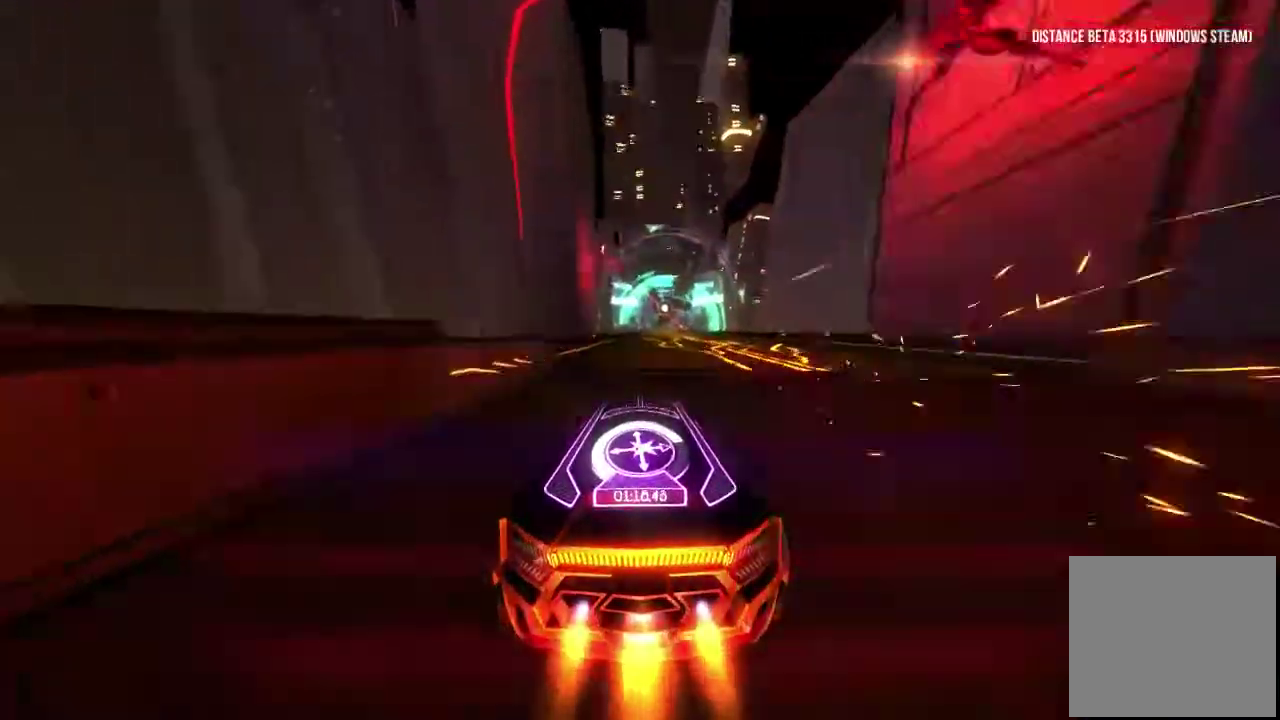
{"dt_ms": 500, "buttons": ["R1"], "left_stick": "center", "right_stick": "center"}
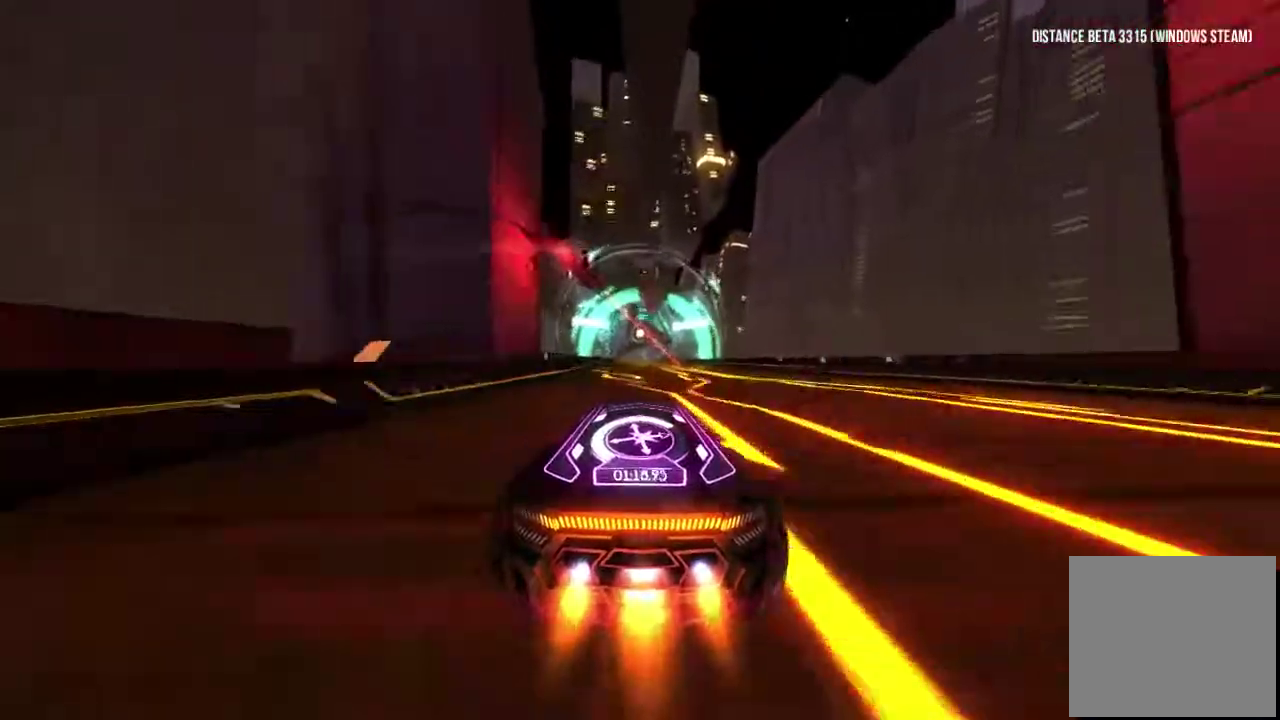
{"dt_ms": 500, "buttons": ["R1"], "left_stick": "center", "right_stick": "center"}
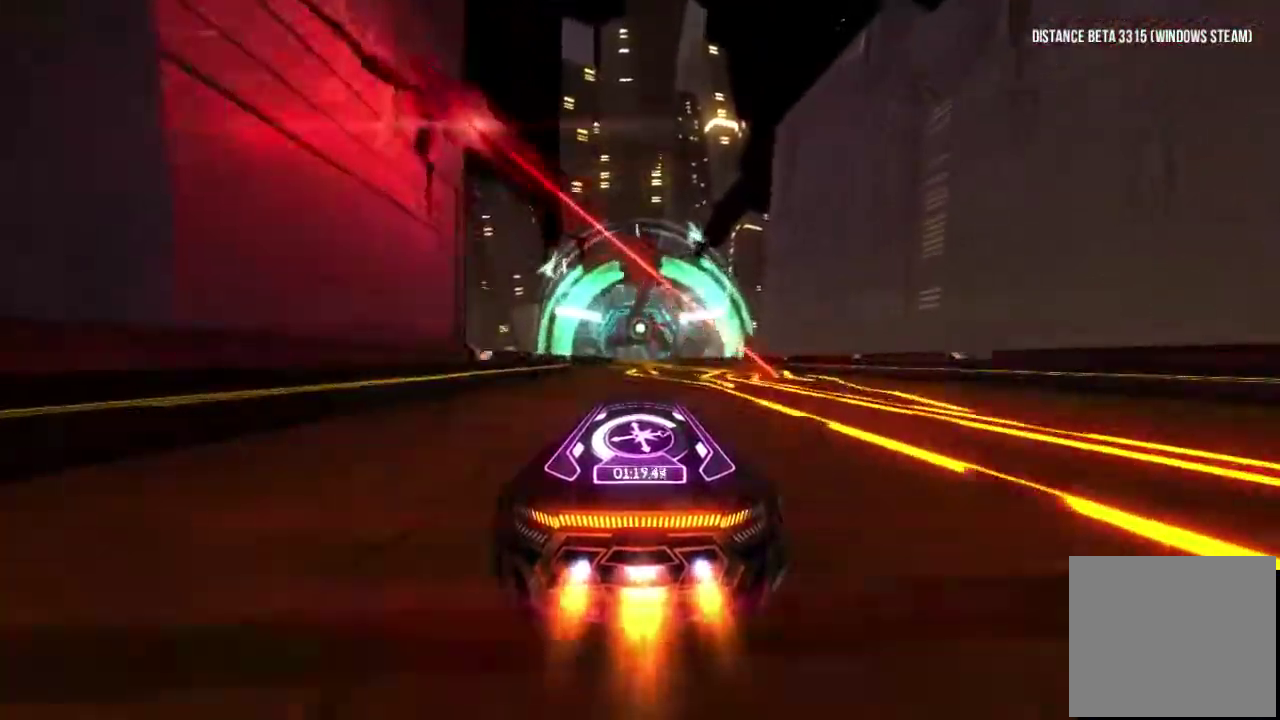
{"dt_ms": 500, "buttons": ["R1"], "left_stick": "right", "right_stick": "center"}
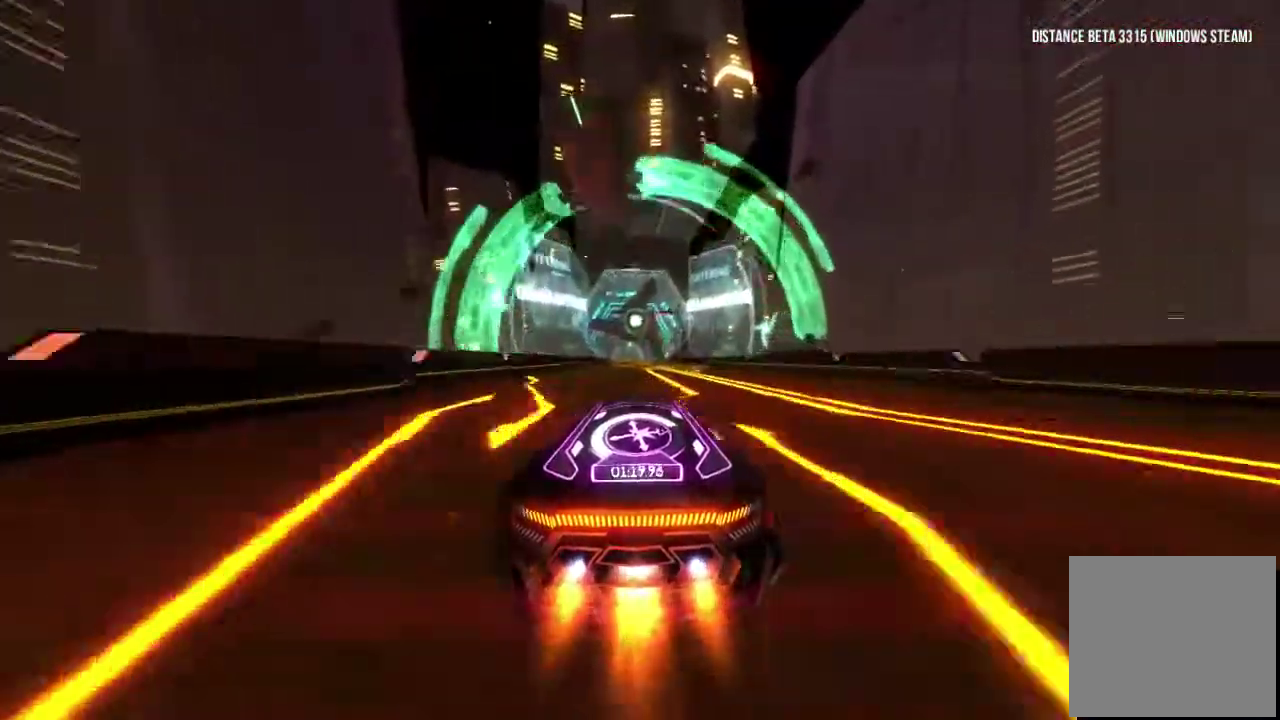
{"dt_ms": 500, "buttons": ["R1"], "left_stick": "center", "right_stick": "center"}
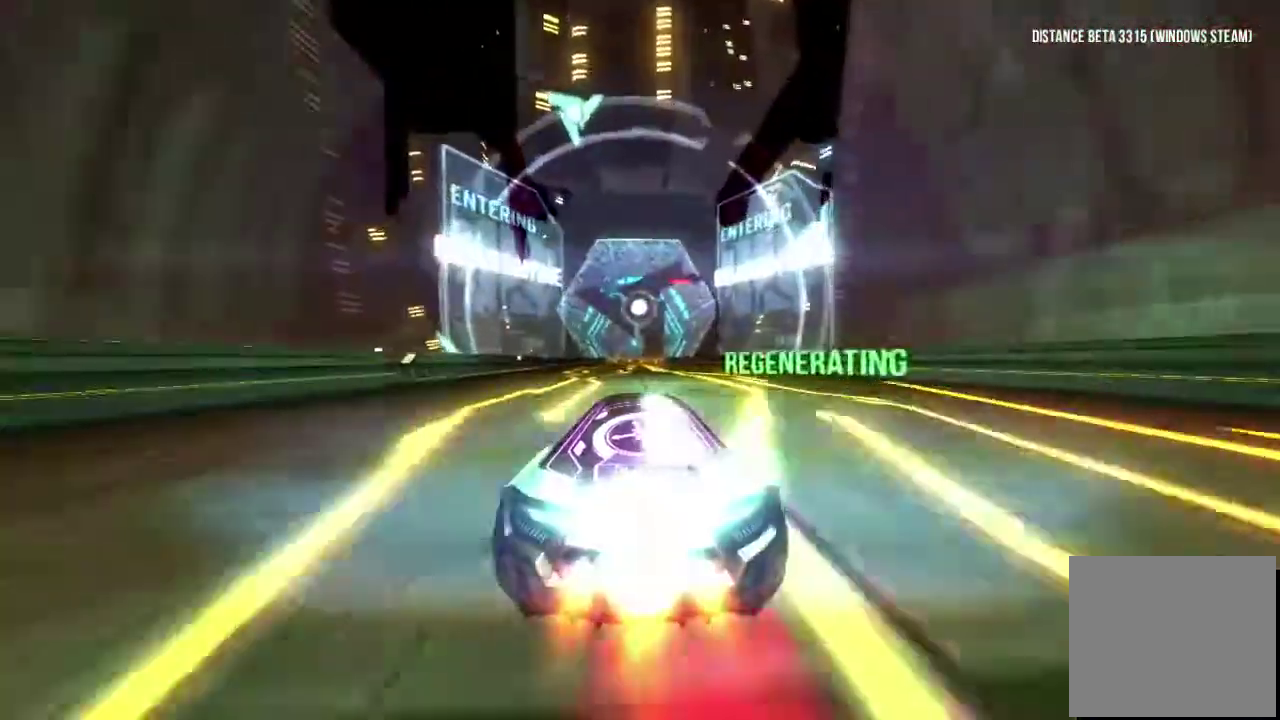
{"dt_ms": 500, "buttons": ["R1"], "left_stick": "center", "right_stick": "center"}
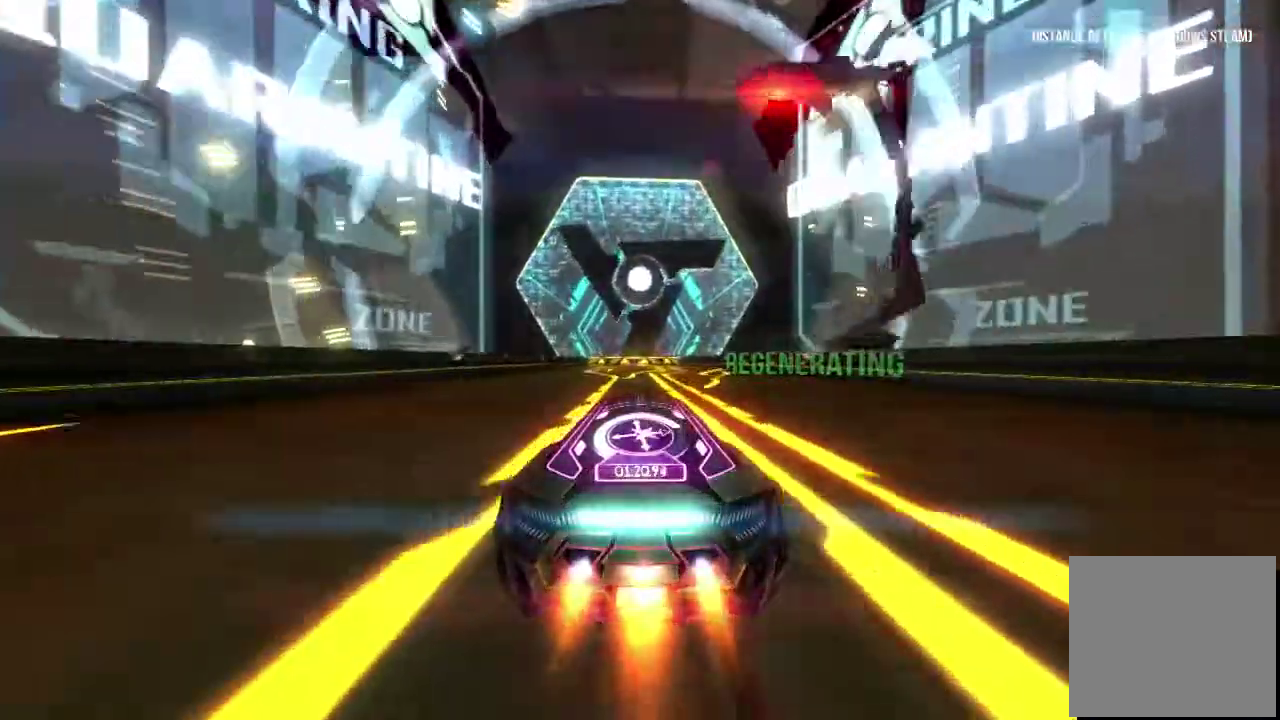
{"dt_ms": 500, "buttons": ["R1"], "left_stick": "center", "right_stick": "center"}
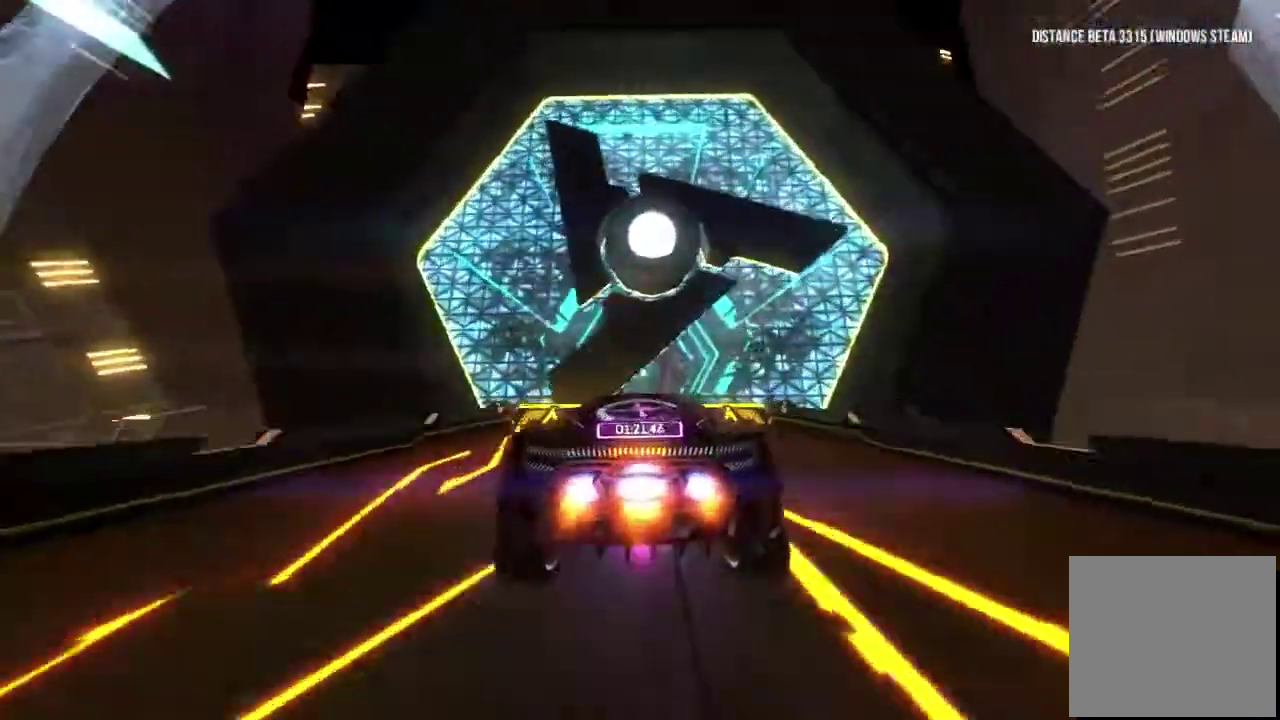
{"dt_ms": 500, "buttons": ["R1"], "left_stick": "center", "right_stick": "center"}
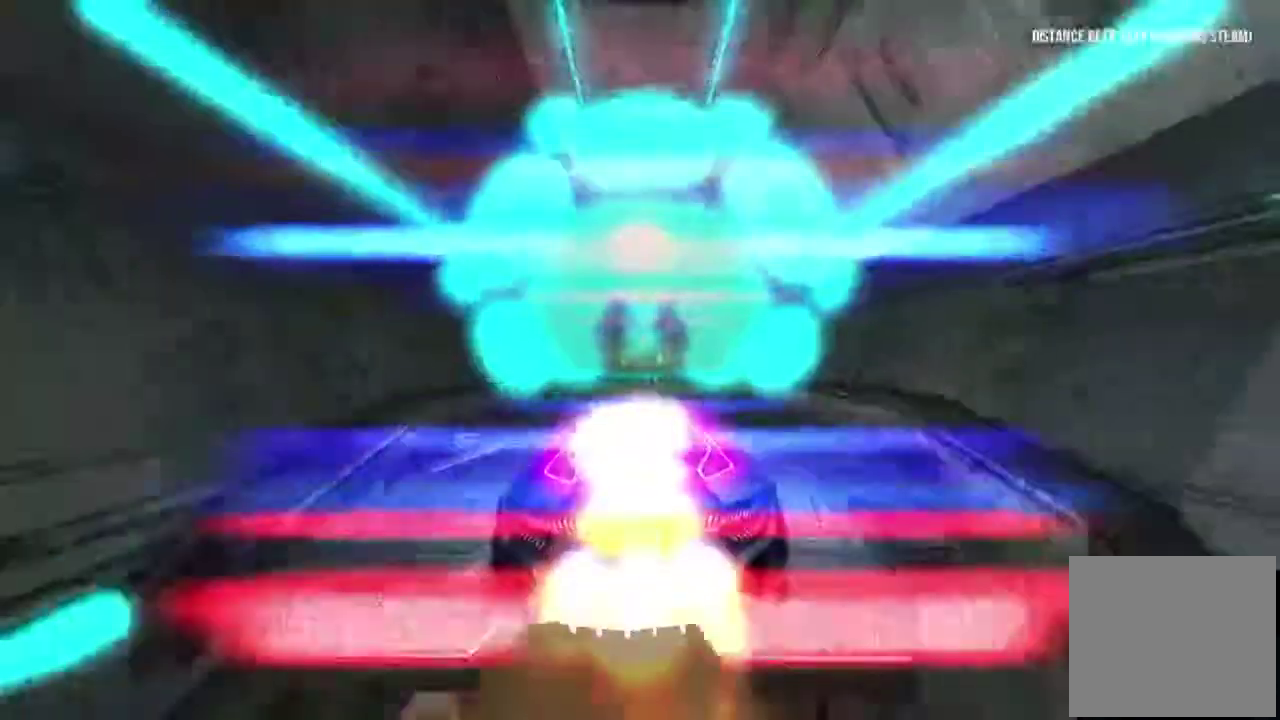
{"dt_ms": 500, "buttons": ["R1"], "left_stick": "center", "right_stick": "center"}
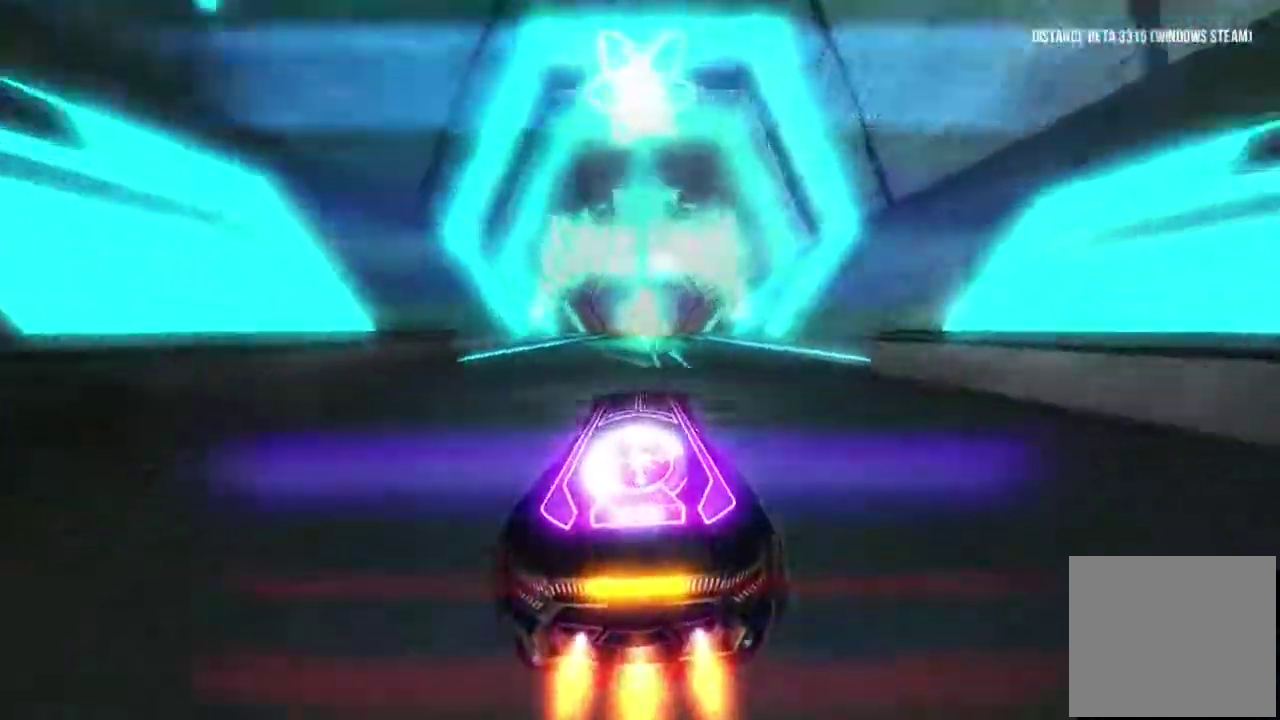
{"dt_ms": 1000, "buttons": ["R1"], "left_stick": "center", "right_stick": "center"}
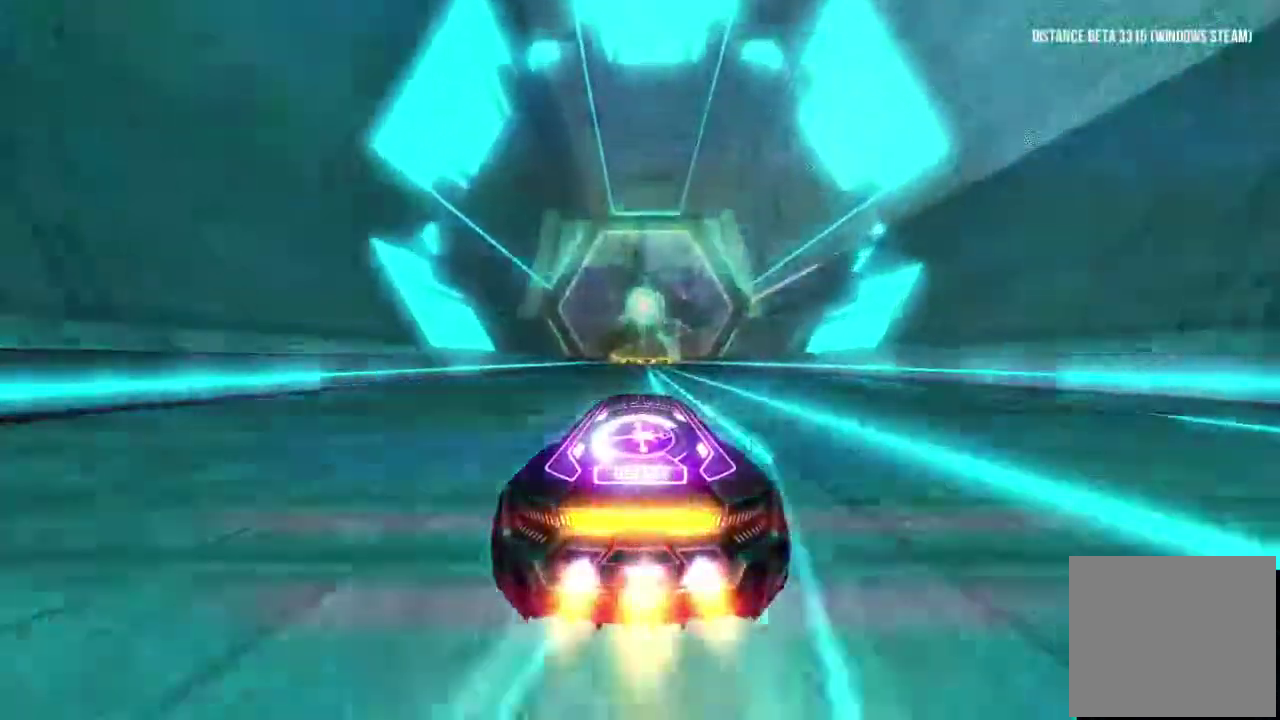
{"dt_ms": 500, "buttons": ["R1"], "left_stick": "center", "right_stick": "center"}
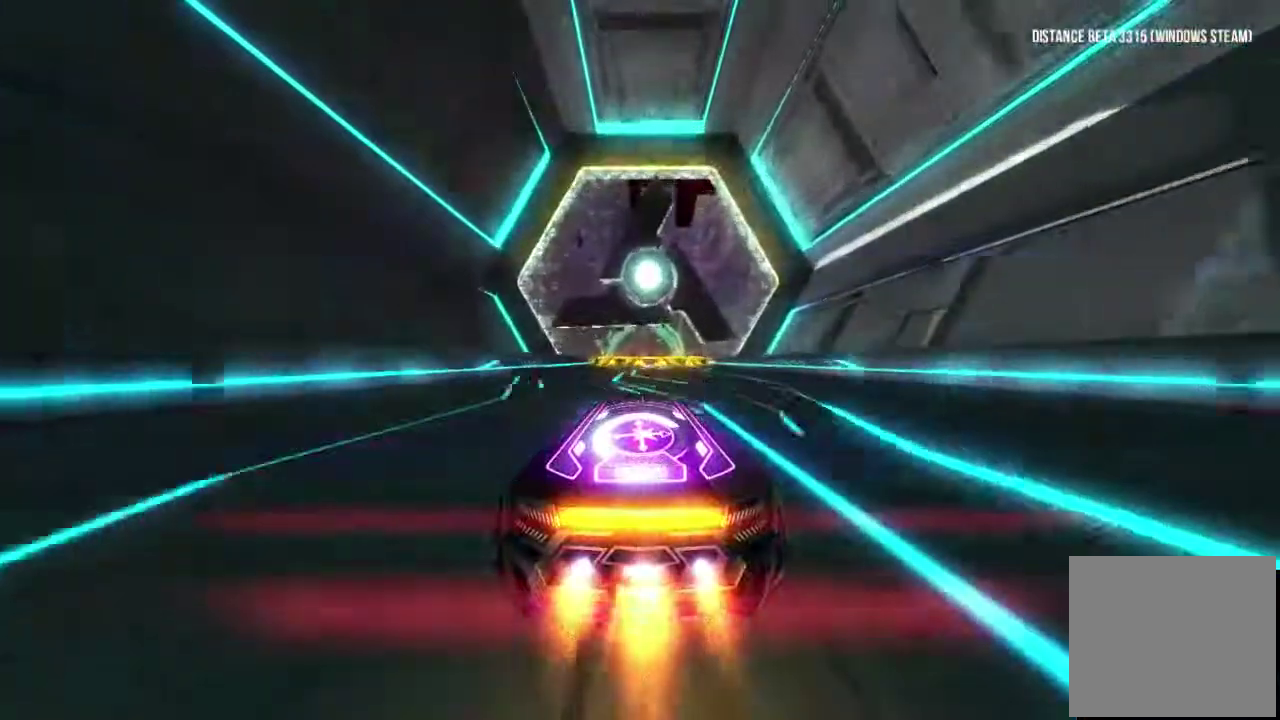
{"dt_ms": 500, "buttons": [], "left_stick": "center", "right_stick": "center"}
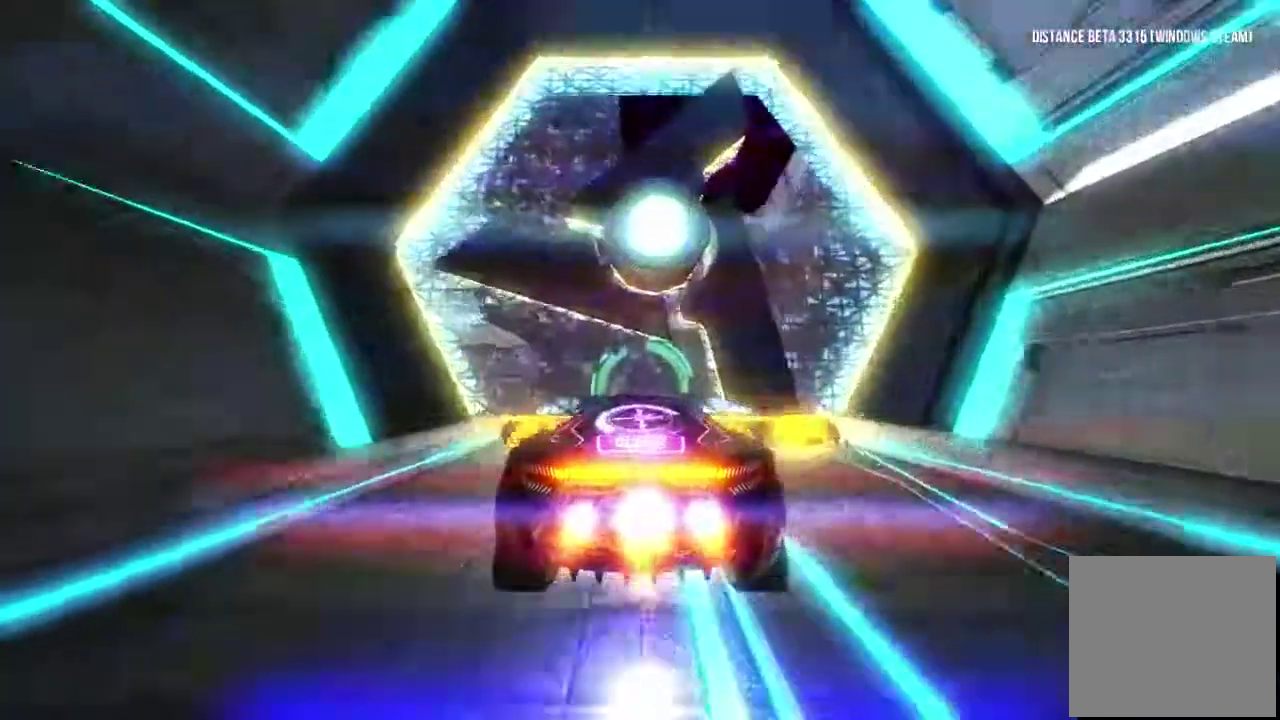
{"dt_ms": 500, "buttons": ["R1"], "left_stick": "center", "right_stick": "center"}
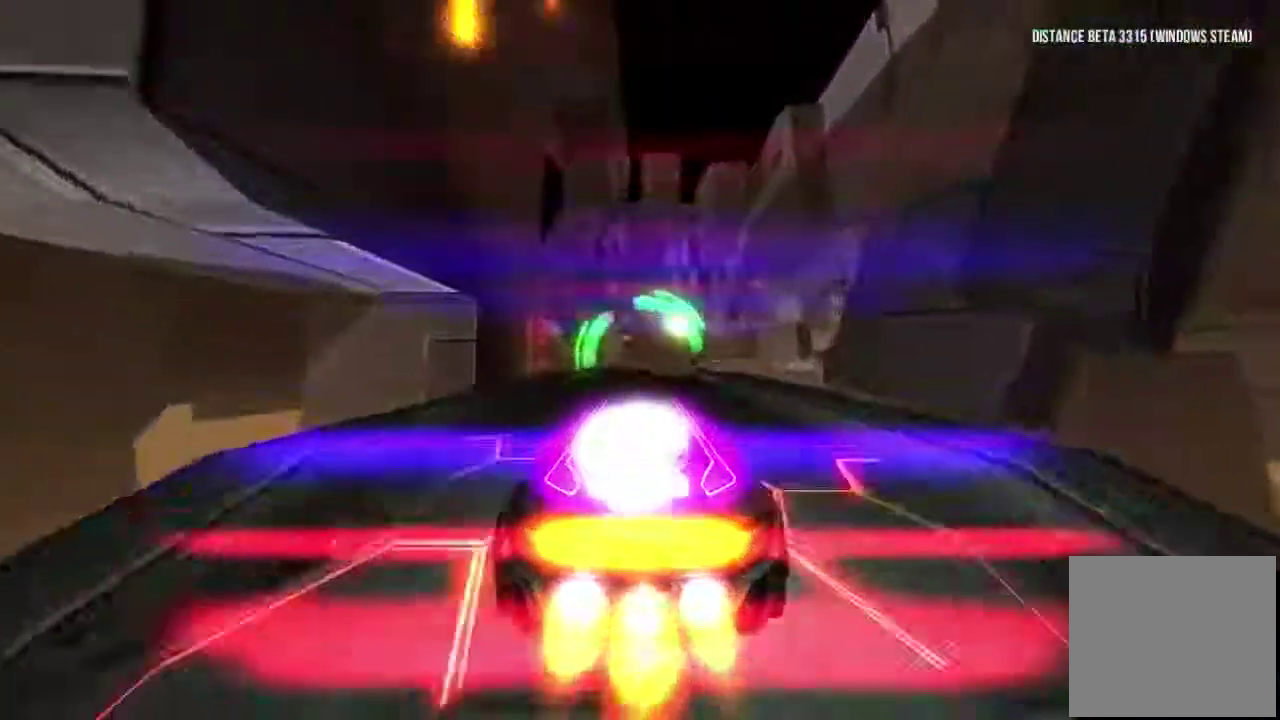
{"dt_ms": 500, "buttons": ["R1"], "left_stick": "center", "right_stick": "center"}
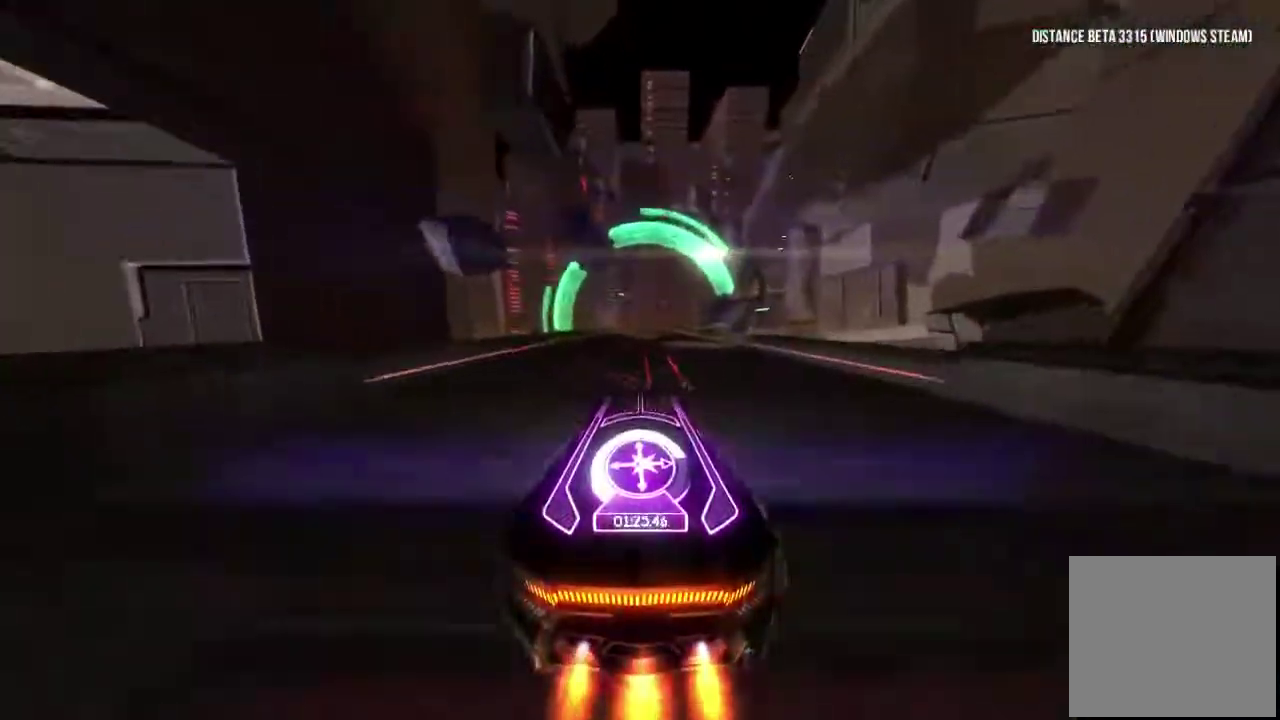
{"dt_ms": 500, "buttons": ["R1"], "left_stick": "center", "right_stick": "center"}
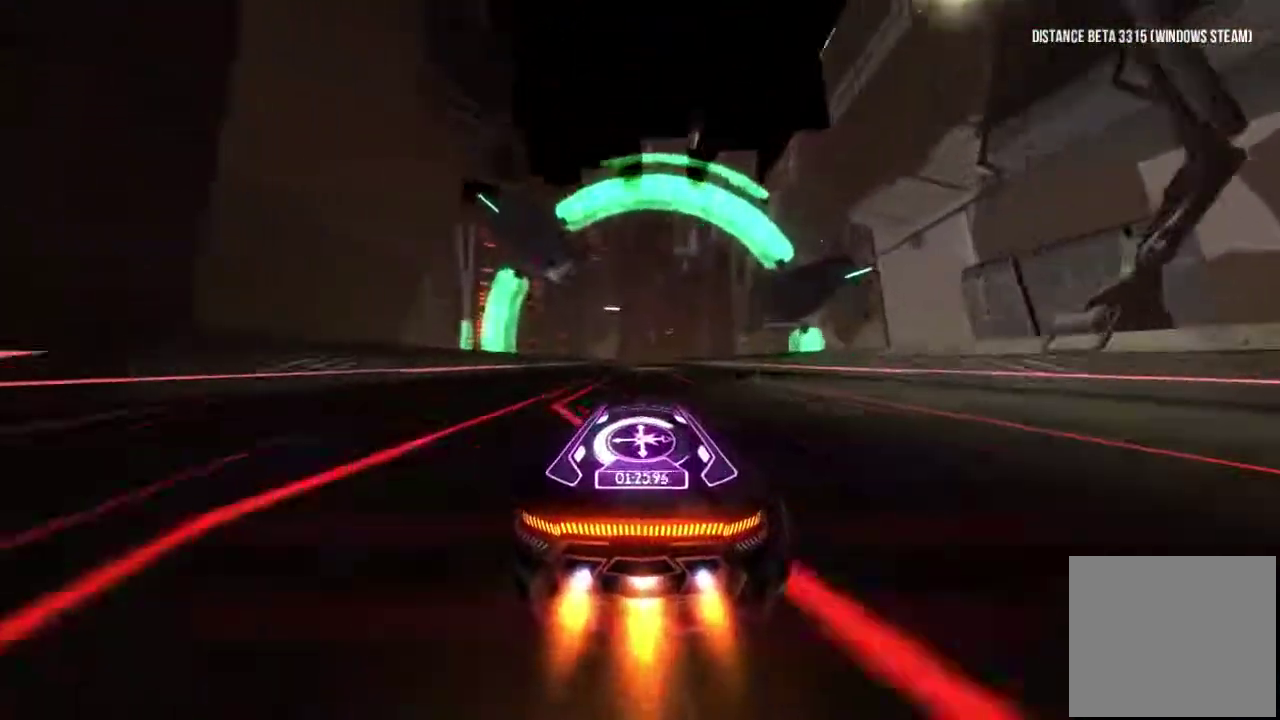
{"dt_ms": 500, "buttons": ["R1"], "left_stick": "center", "right_stick": "center"}
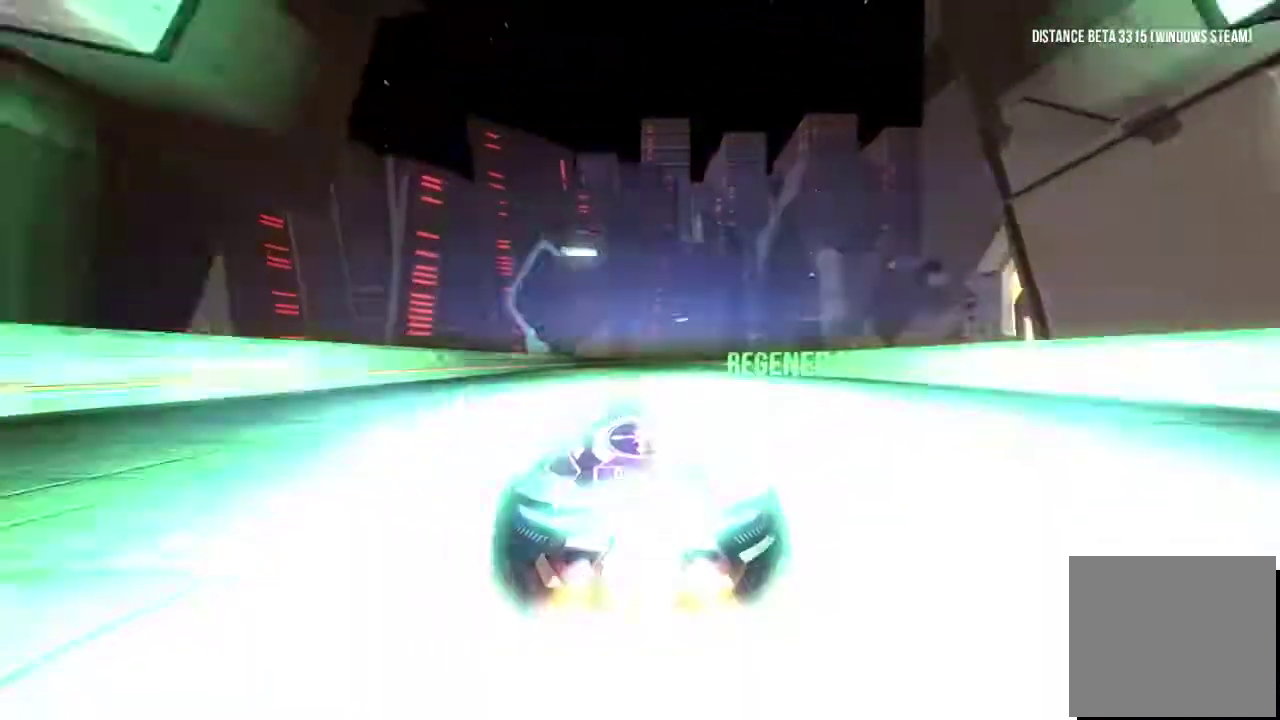
{"dt_ms": 500, "buttons": ["R1"], "left_stick": "center", "right_stick": "center"}
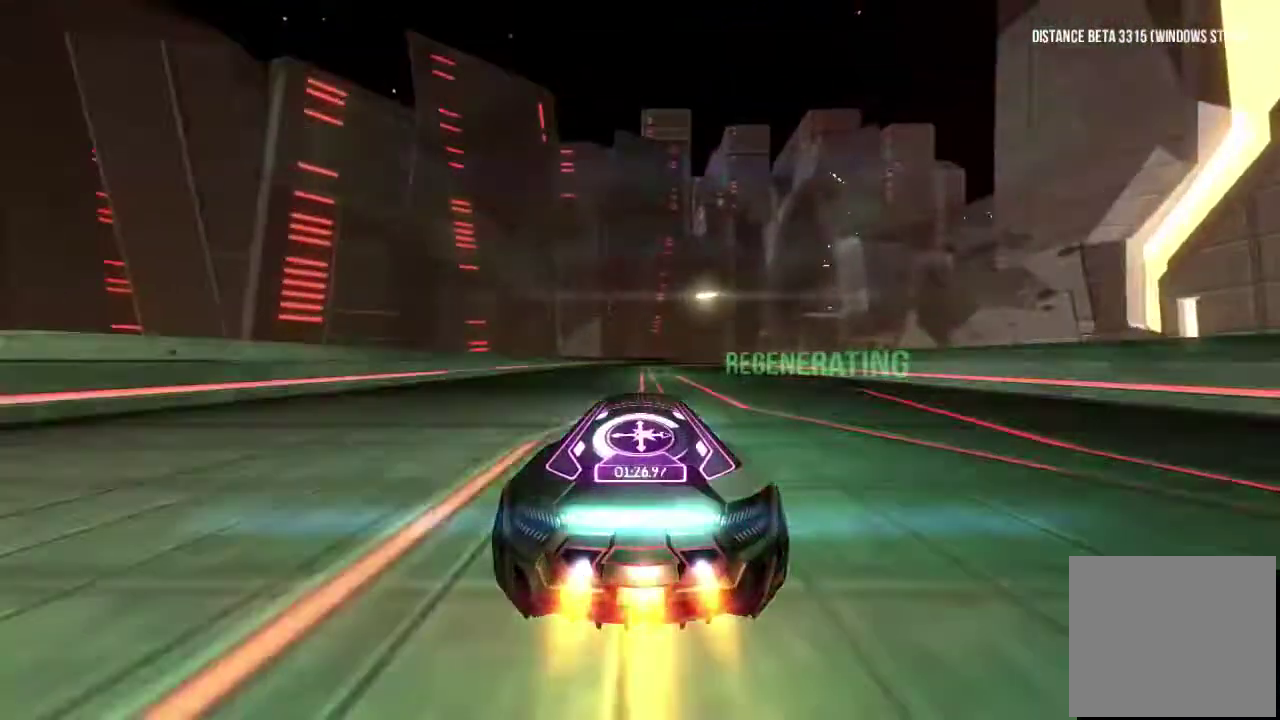
{"dt_ms": 500, "buttons": ["R1"], "left_stick": "center", "right_stick": "center"}
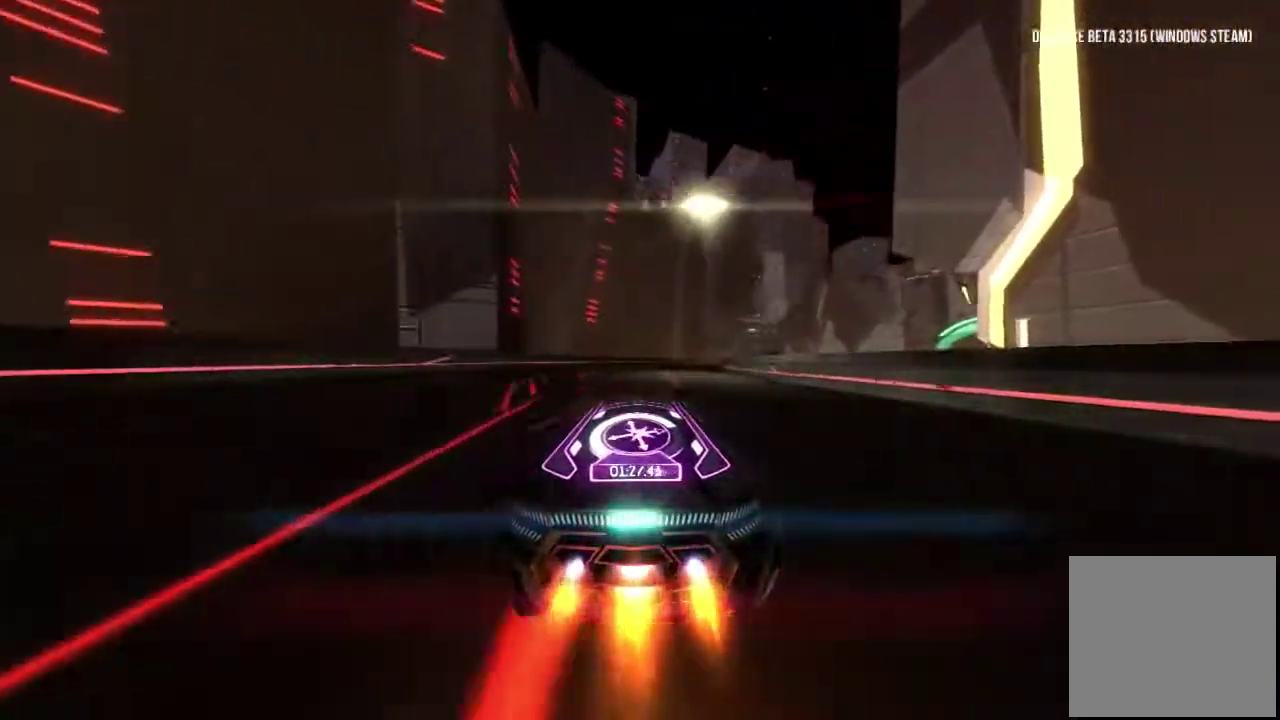
{"dt_ms": 500, "buttons": ["R1"], "left_stick": "right", "right_stick": "center"}
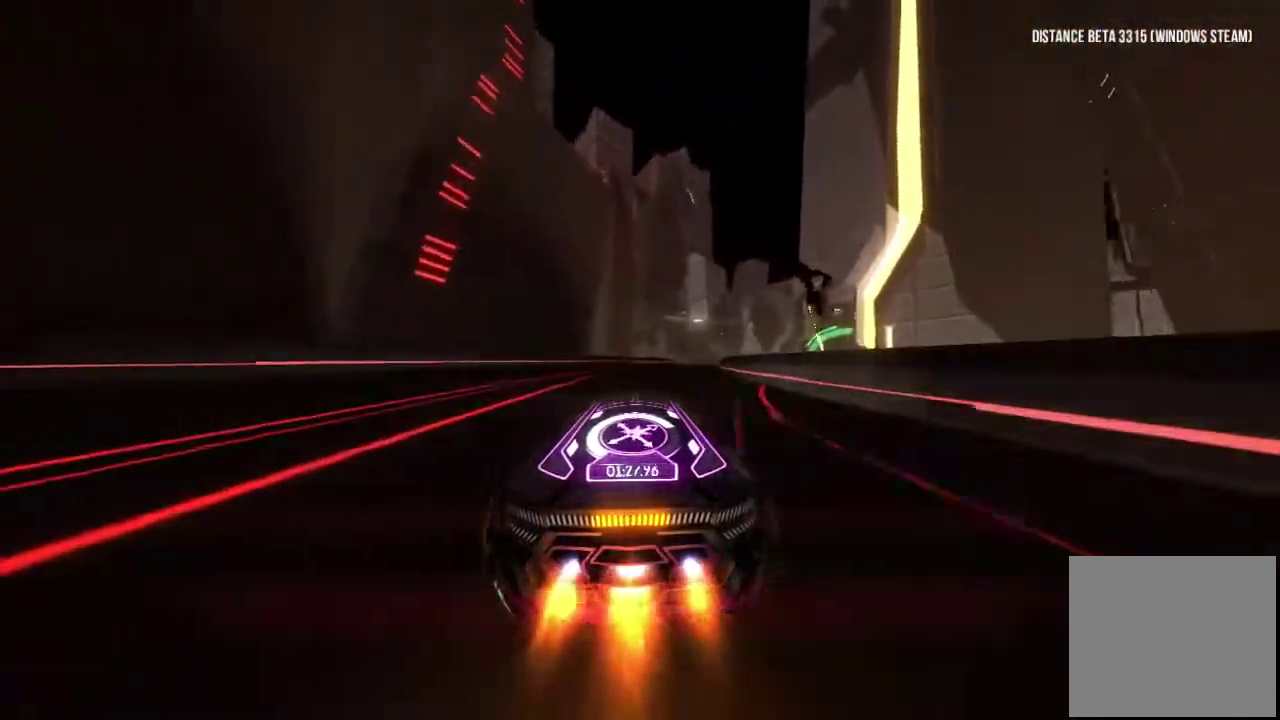
{"dt_ms": 500, "buttons": ["R1"], "left_stick": "right", "right_stick": "center"}
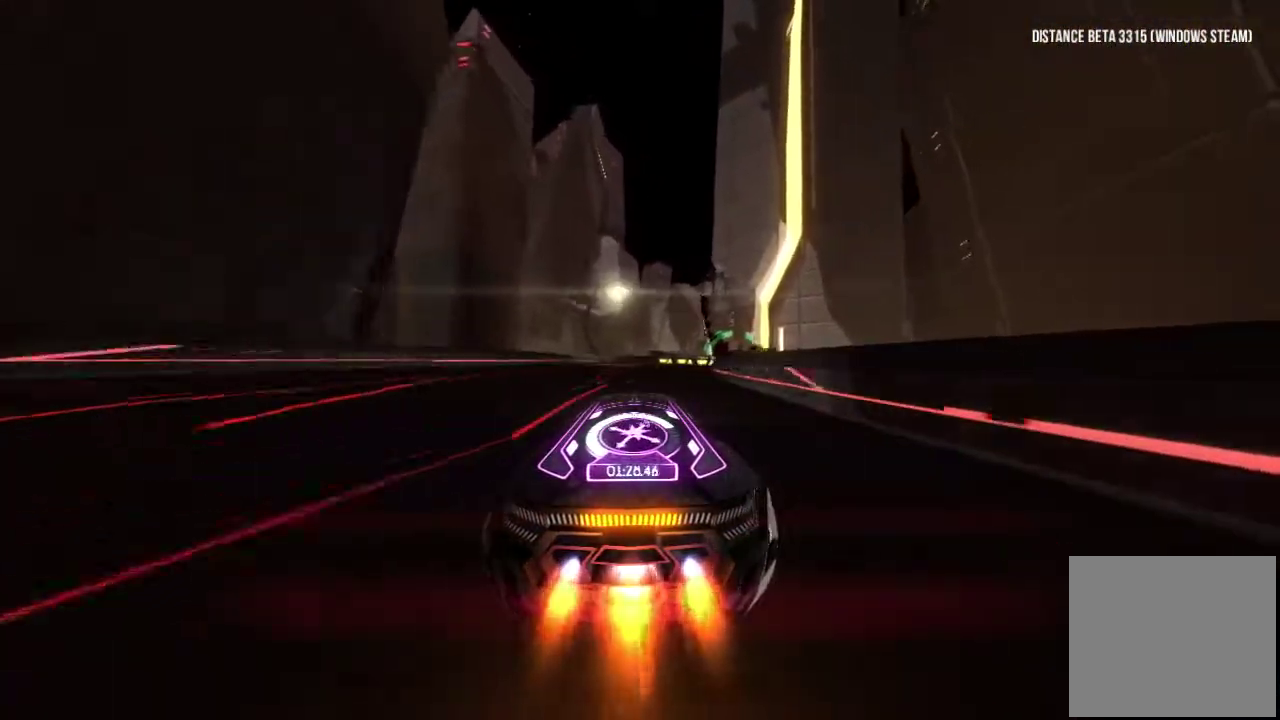
{"dt_ms": 500, "buttons": ["R1"], "left_stick": "right", "right_stick": "center"}